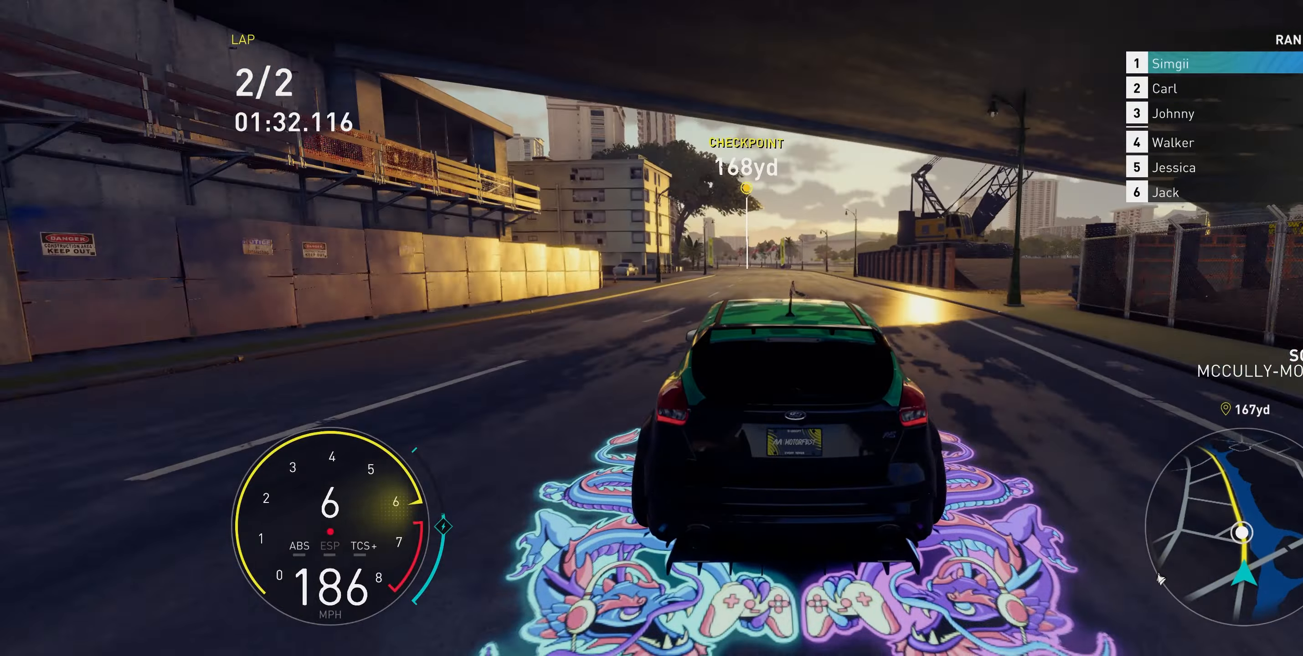
Gameplay with a controller (Xbox layout); each line is a JSON object with the inputs held at the frame after it. "events" lists button and stick changes between this image and that frame as [ms after this image, input, new state], when the widget could be followed in between. Not read: L3.
{"buttons": ["R2"], "left_stick": "up", "right_stick": "center", "events": []}
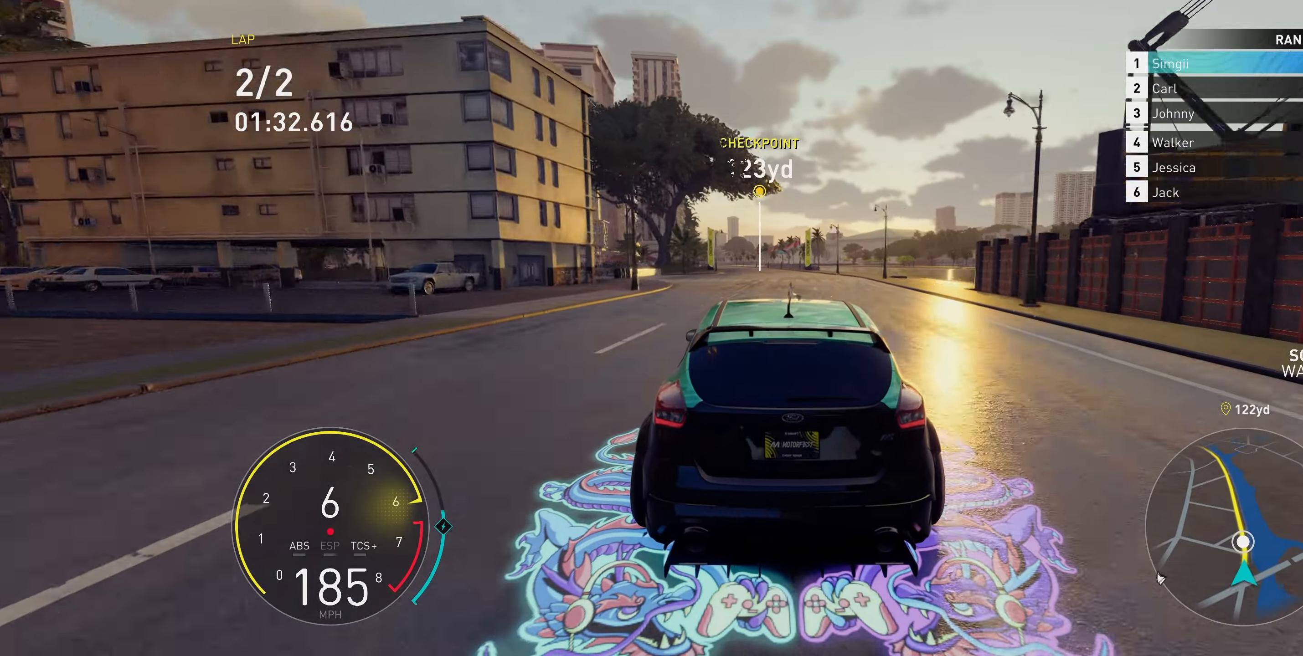
{"buttons": ["A", "R2"], "left_stick": "up", "right_stick": "center", "events": [[250, "A", "down"]]}
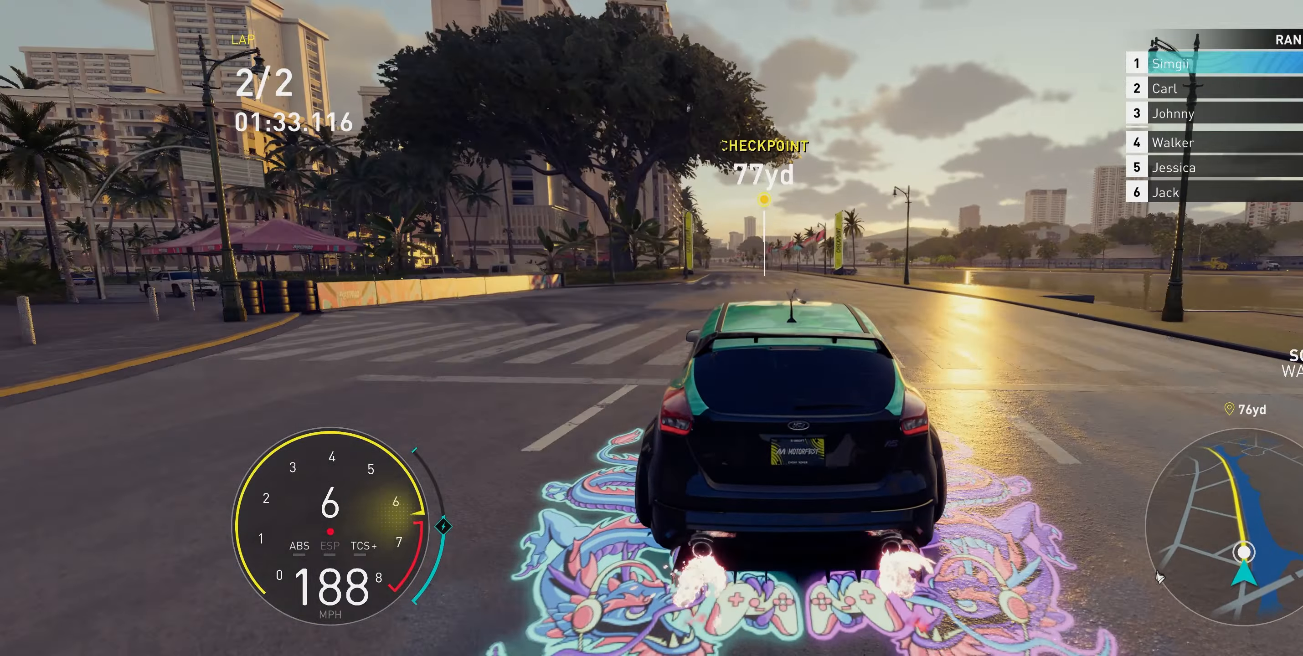
{"buttons": ["R2"], "left_stick": "up", "right_stick": "center", "events": [[317, "A", "up"]]}
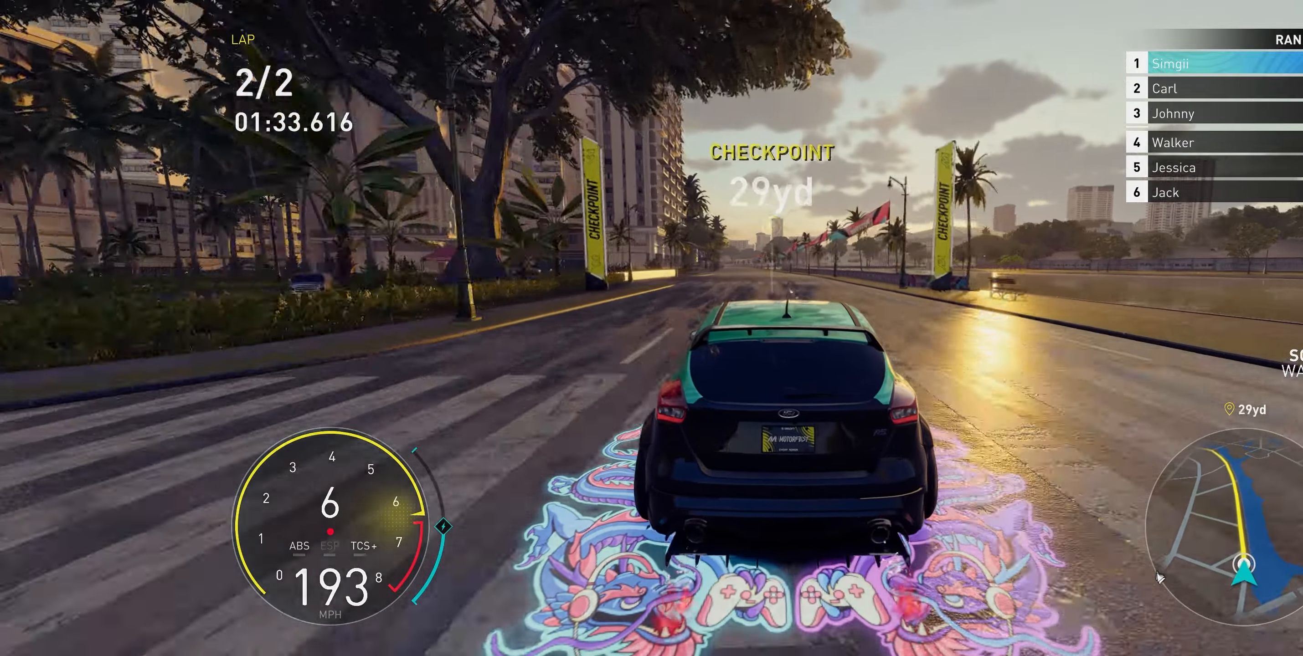
{"buttons": ["R2"], "left_stick": "up", "right_stick": "center", "events": []}
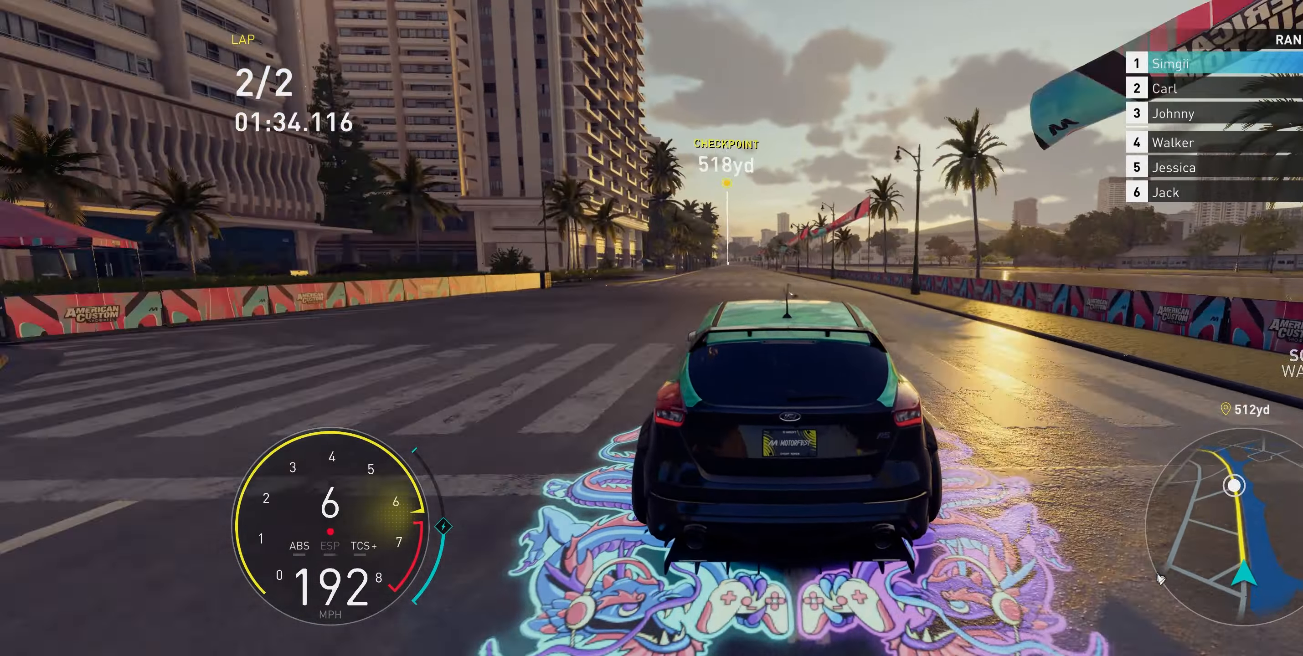
{"buttons": ["R2"], "left_stick": "up", "right_stick": "center", "events": []}
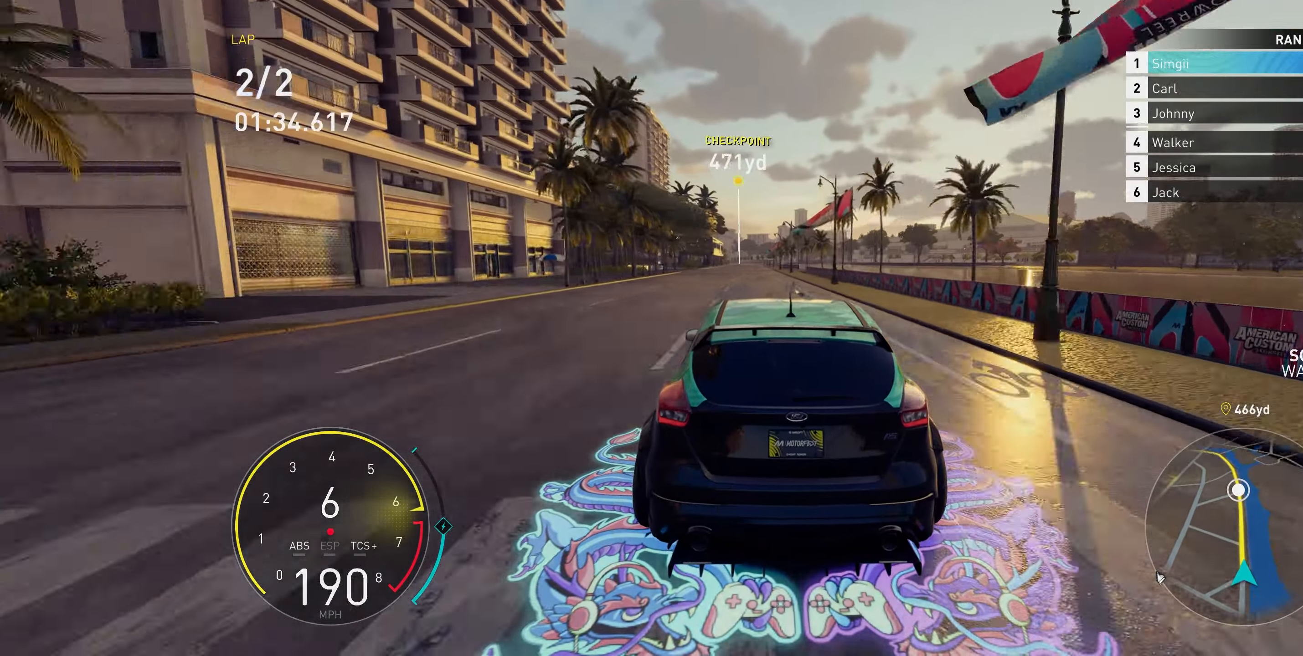
{"buttons": ["R2"], "left_stick": "up", "right_stick": "center", "events": []}
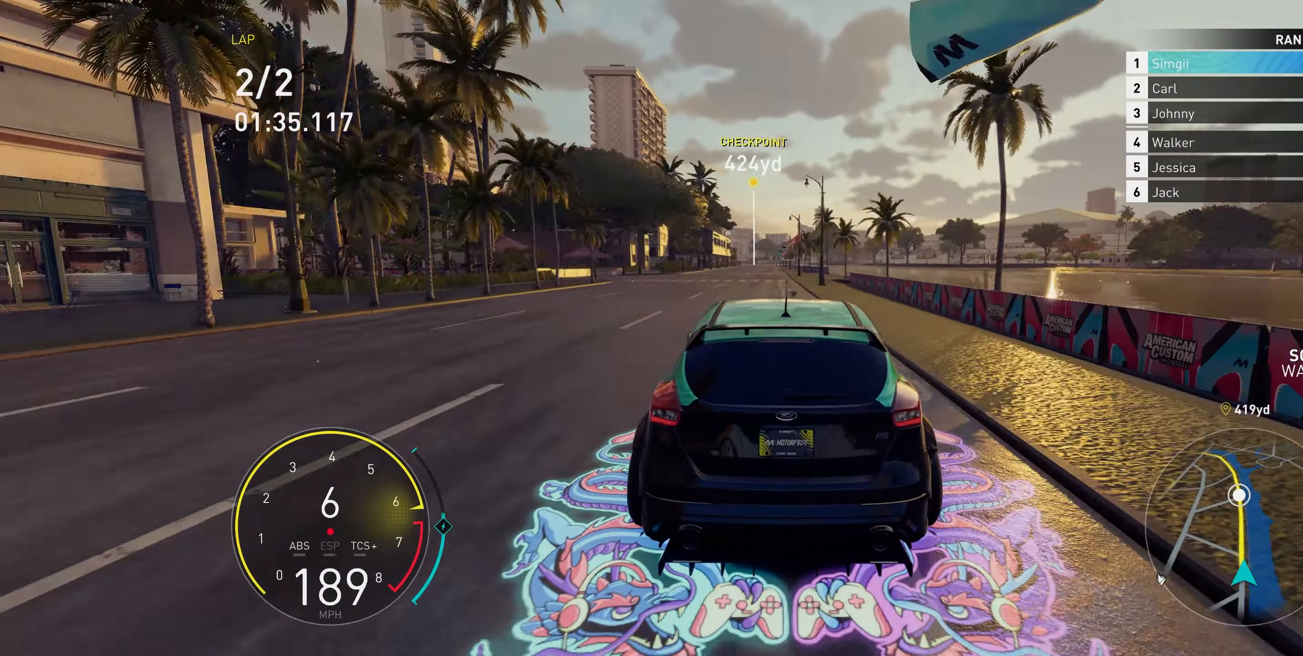
{"buttons": ["R2"], "left_stick": "up", "right_stick": "center", "events": []}
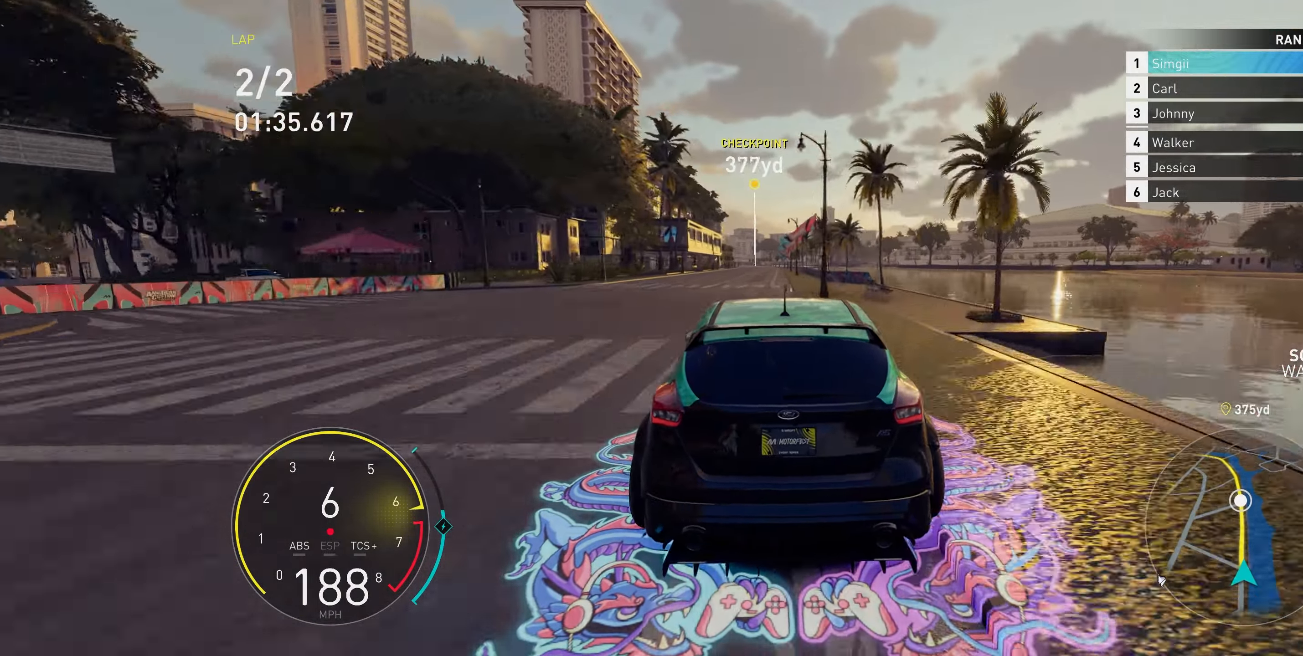
{"buttons": ["R2"], "left_stick": "up", "right_stick": "center", "events": []}
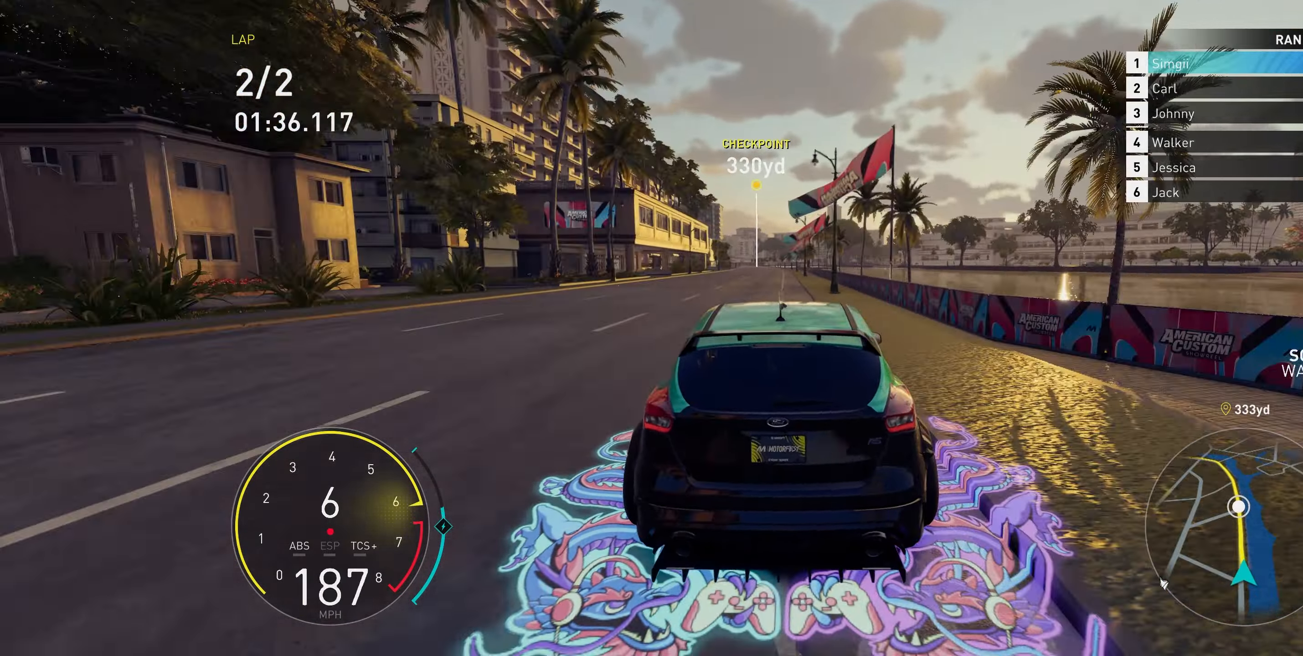
{"buttons": ["R2"], "left_stick": "up", "right_stick": "center", "events": []}
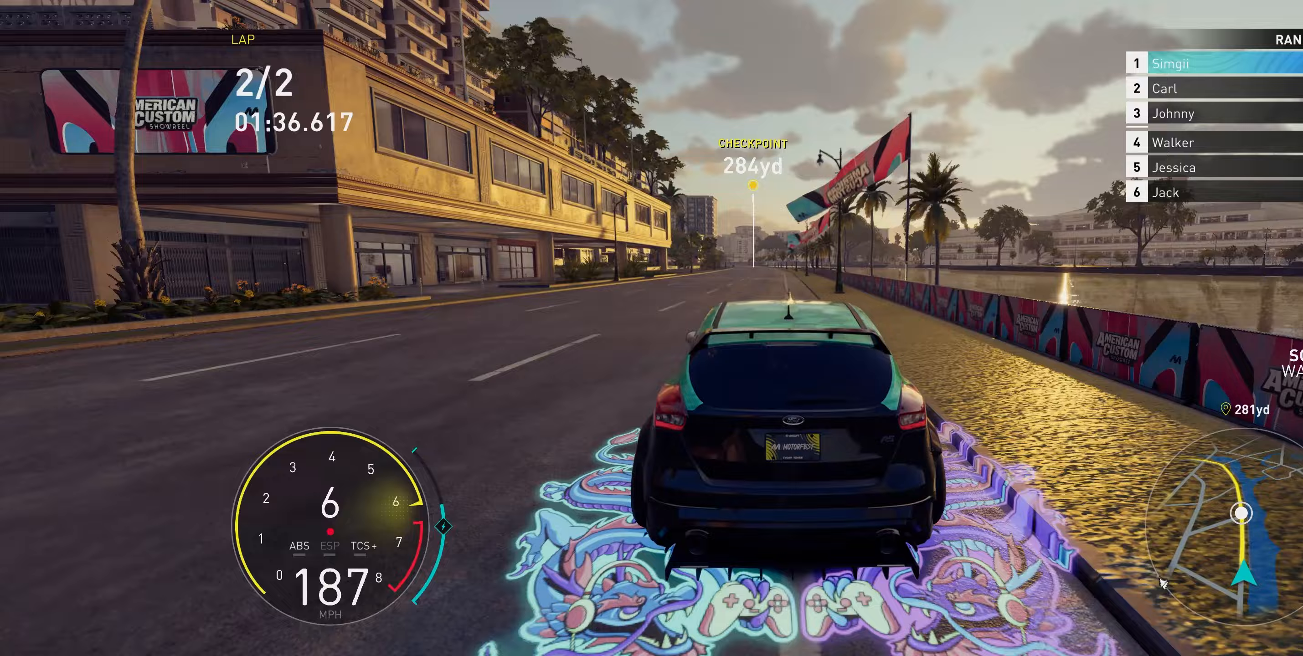
{"buttons": ["A", "R2"], "left_stick": "up", "right_stick": "center", "events": [[17, "A", "down"]]}
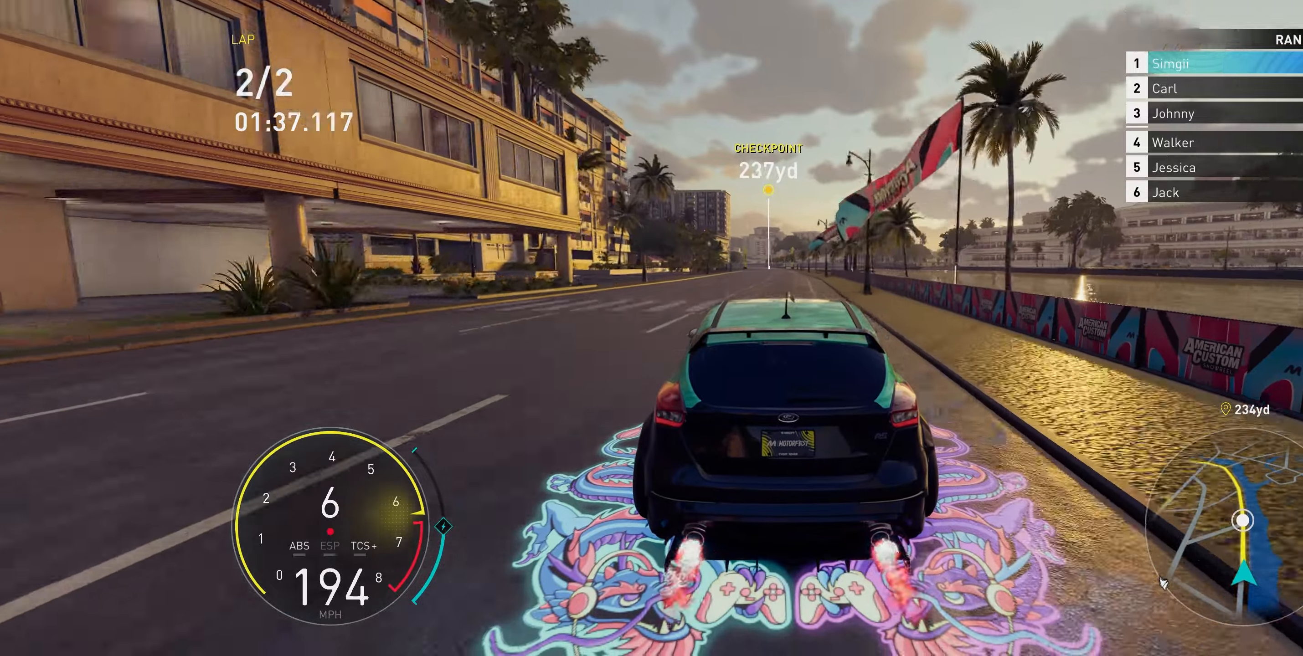
{"buttons": ["R2"], "left_stick": "up", "right_stick": "center", "events": [[50, "A", "up"]]}
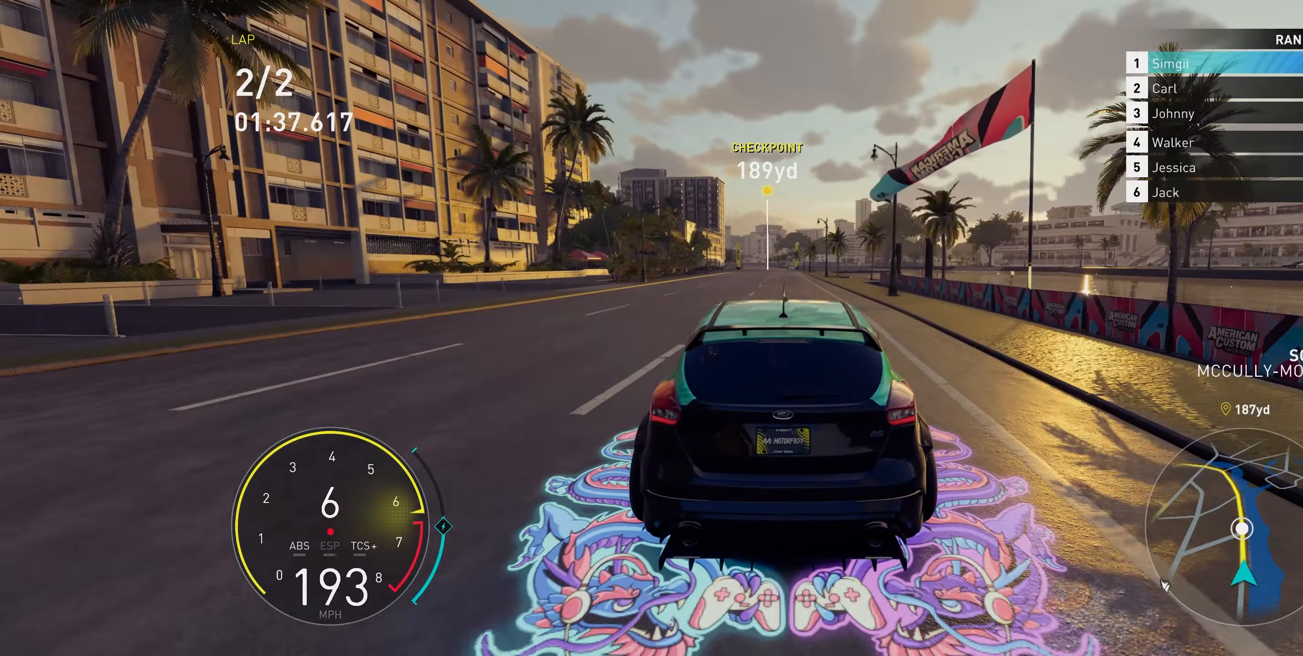
{"buttons": ["R2"], "left_stick": "up", "right_stick": "center", "events": []}
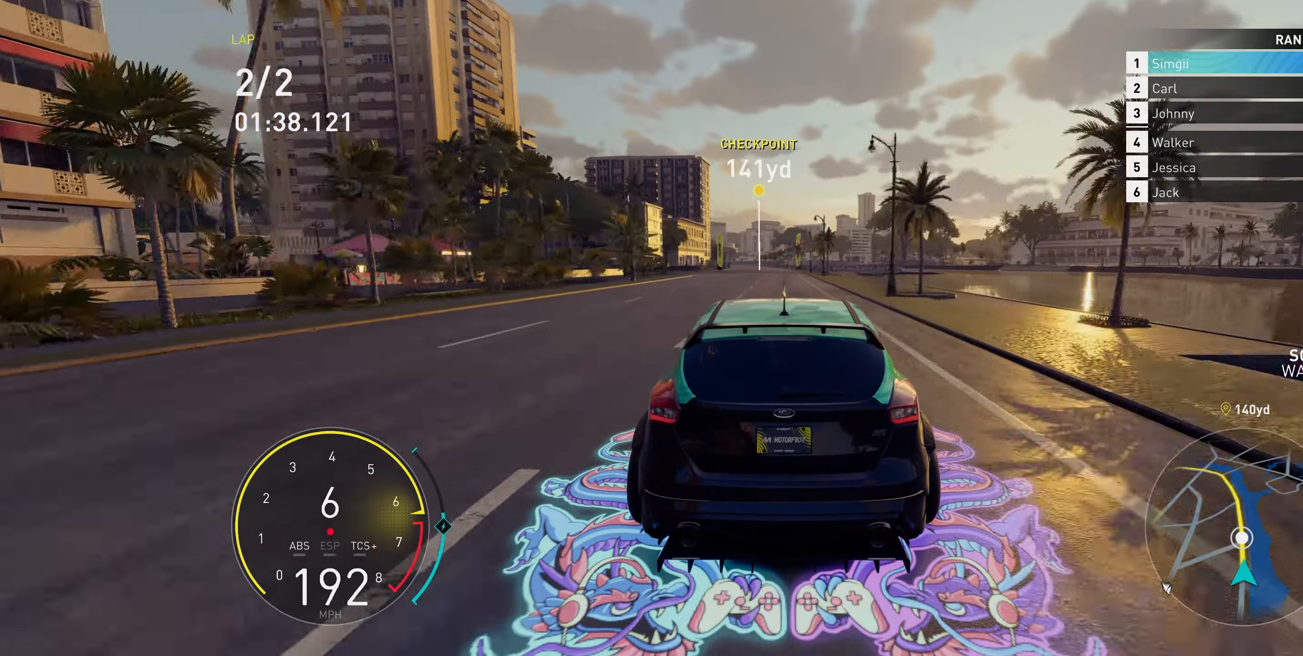
{"buttons": ["R2"], "left_stick": "up", "right_stick": "center", "events": []}
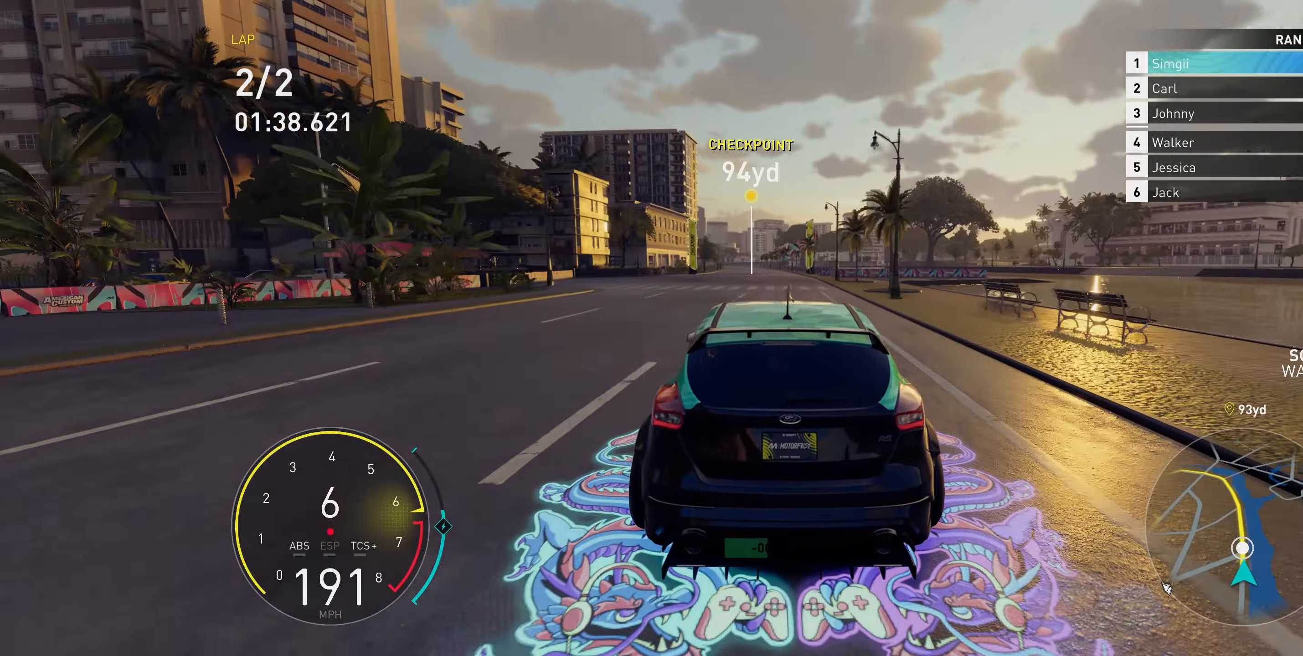
{"buttons": ["A", "R2"], "left_stick": "up", "right_stick": "center", "events": [[433, "A", "down"]]}
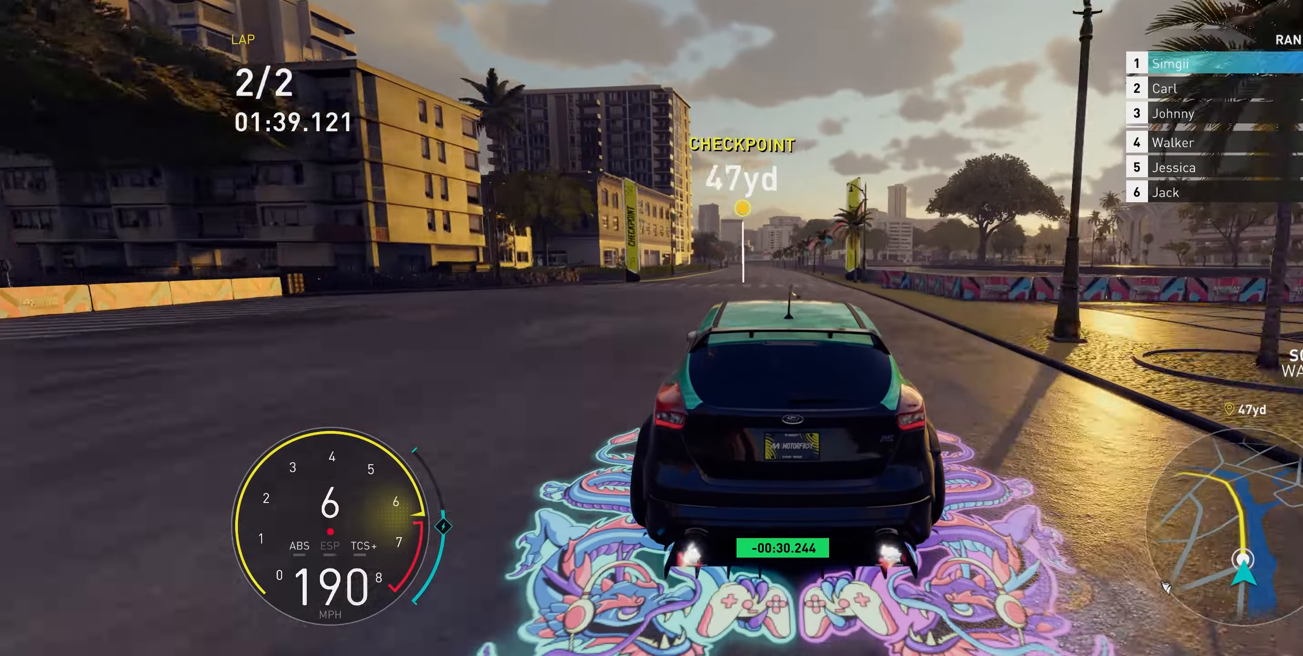
{"buttons": ["R2"], "left_stick": "up", "right_stick": "center", "events": [[367, "A", "up"]]}
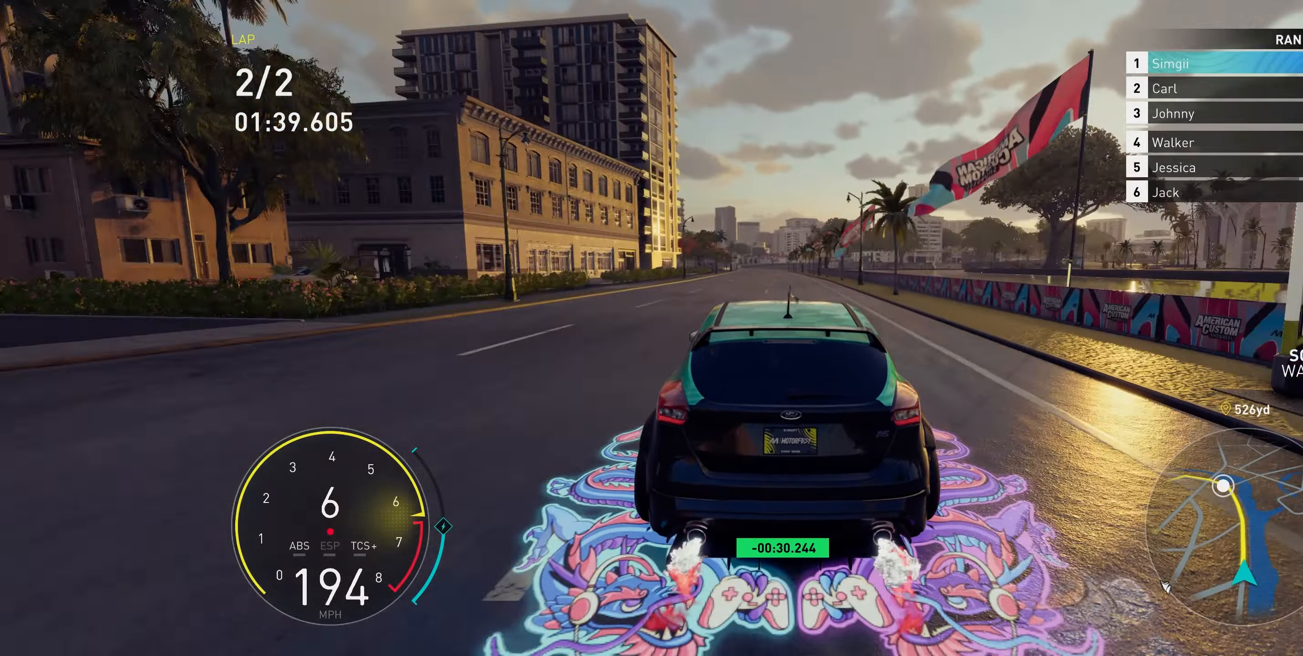
{"buttons": ["R2"], "left_stick": "up", "right_stick": "center", "events": []}
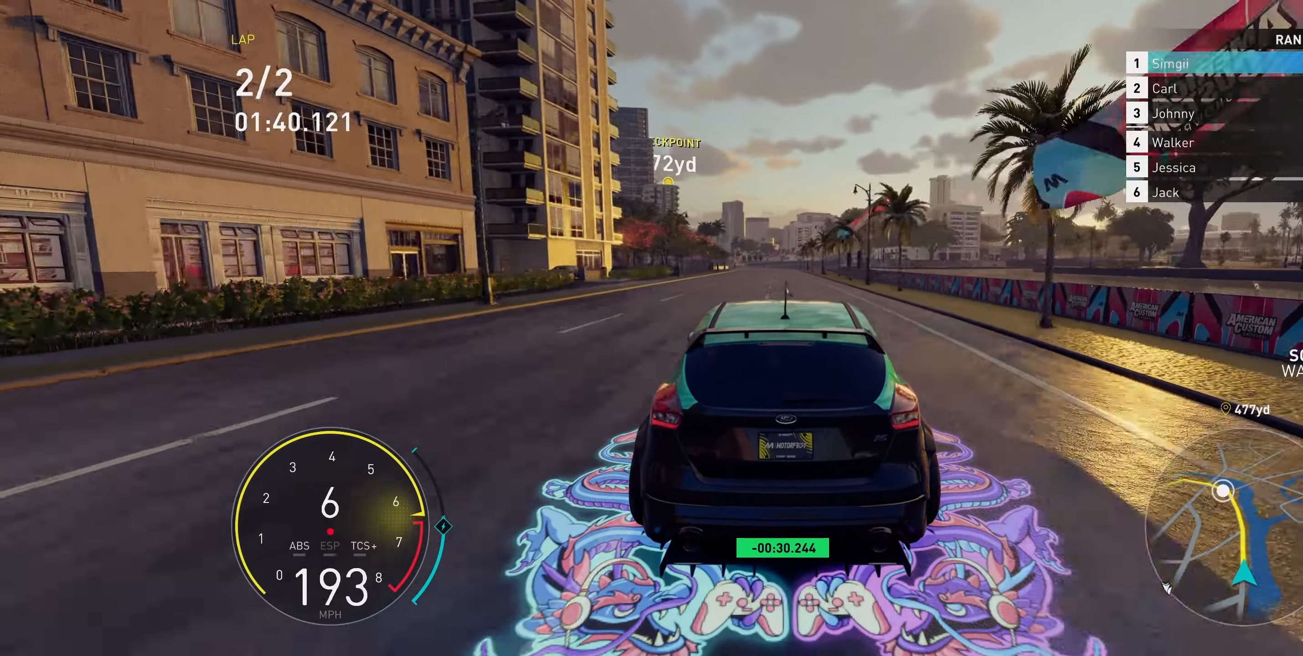
{"buttons": ["R2"], "left_stick": "up", "right_stick": "center", "events": []}
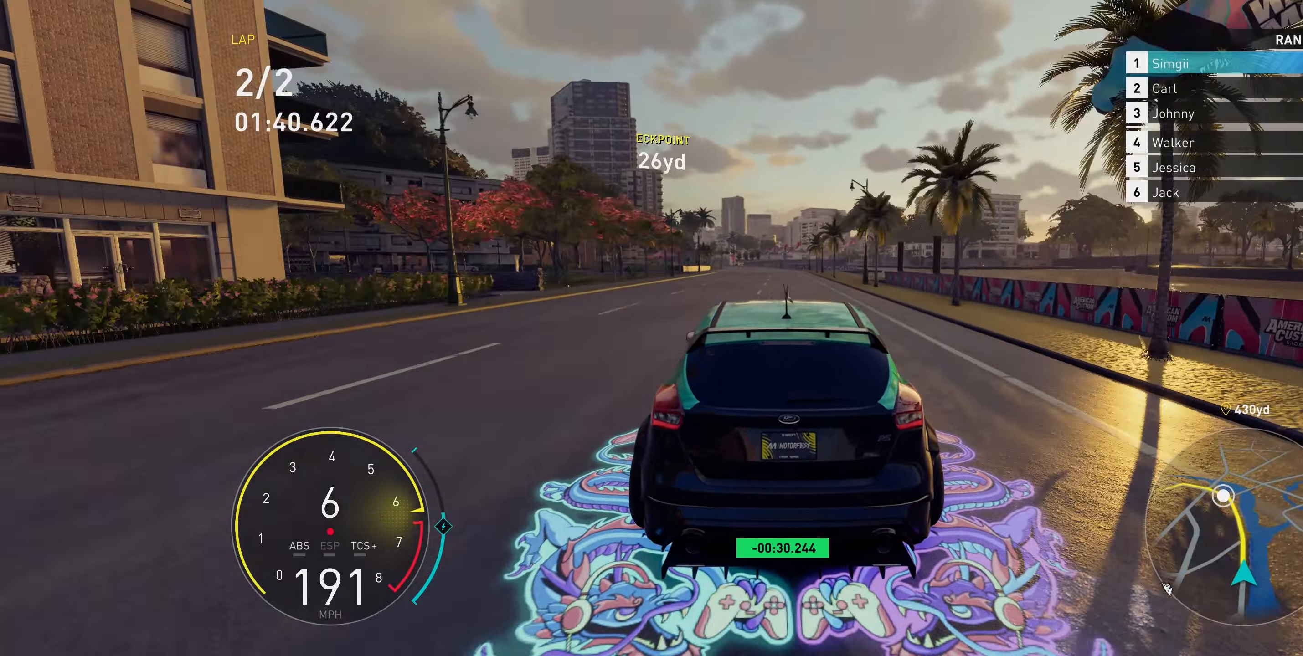
{"buttons": ["R2"], "left_stick": "up", "right_stick": "center", "events": []}
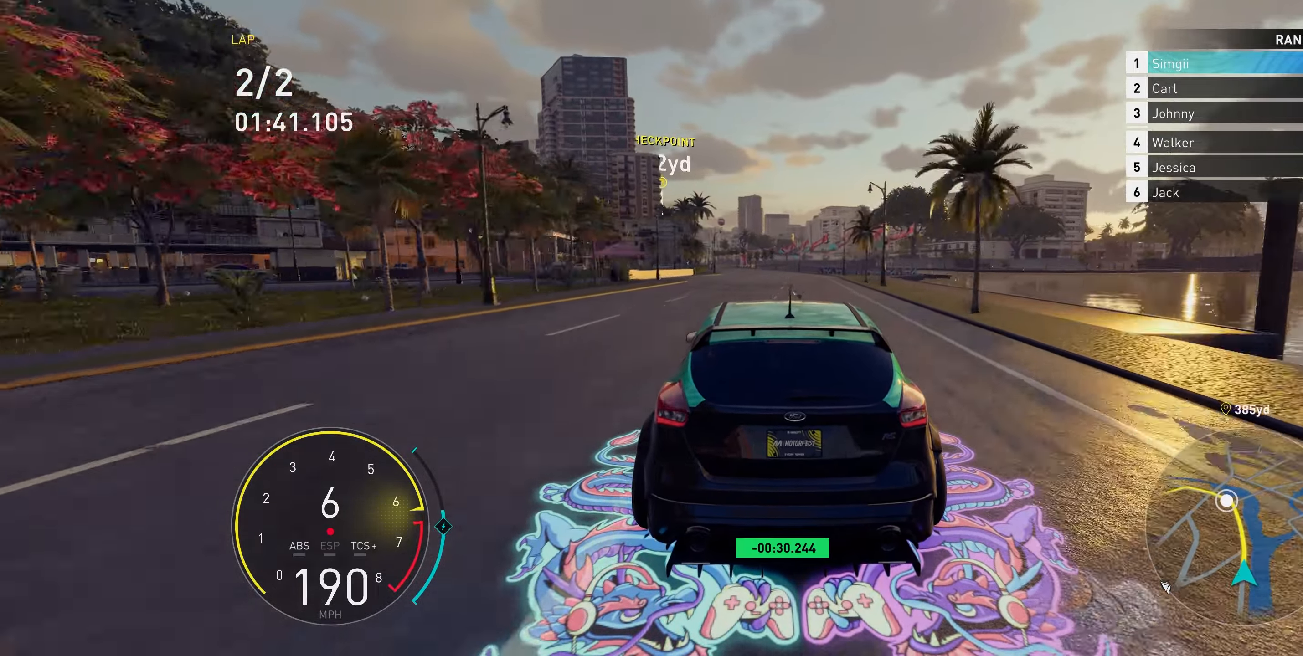
{"buttons": ["R2"], "left_stick": "up", "right_stick": "center", "events": []}
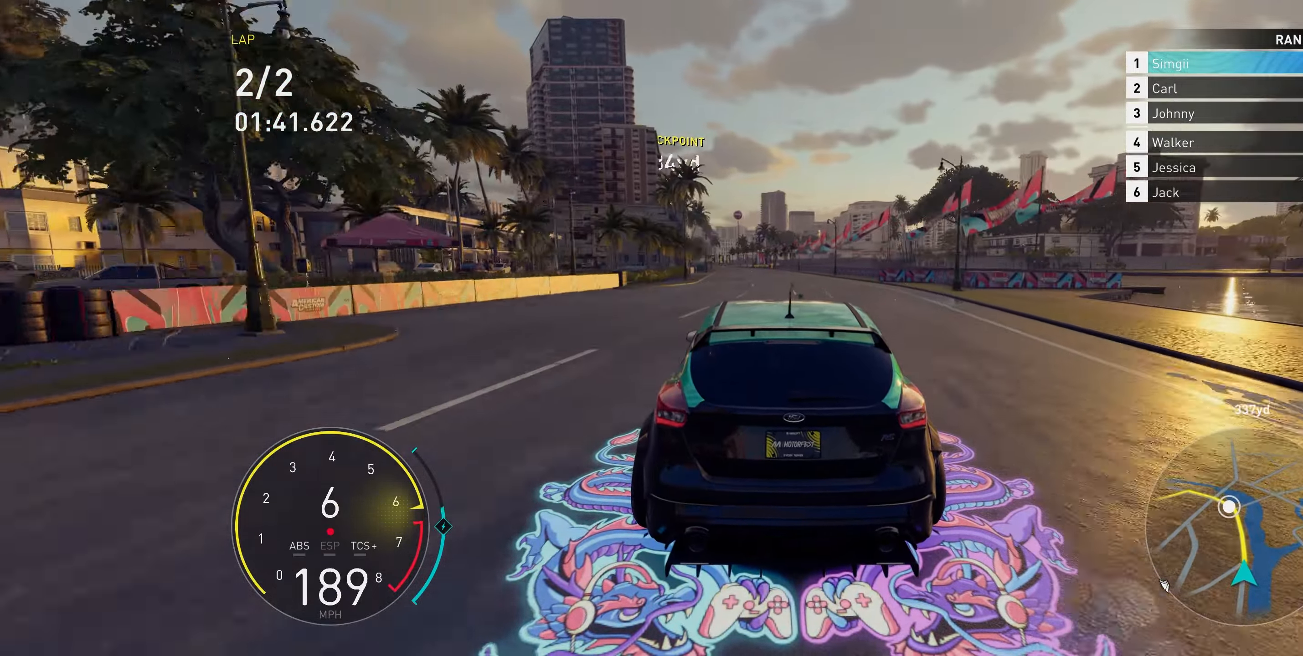
{"buttons": ["A", "R2"], "left_stick": "up", "right_stick": "center", "events": [[483, "A", "down"]]}
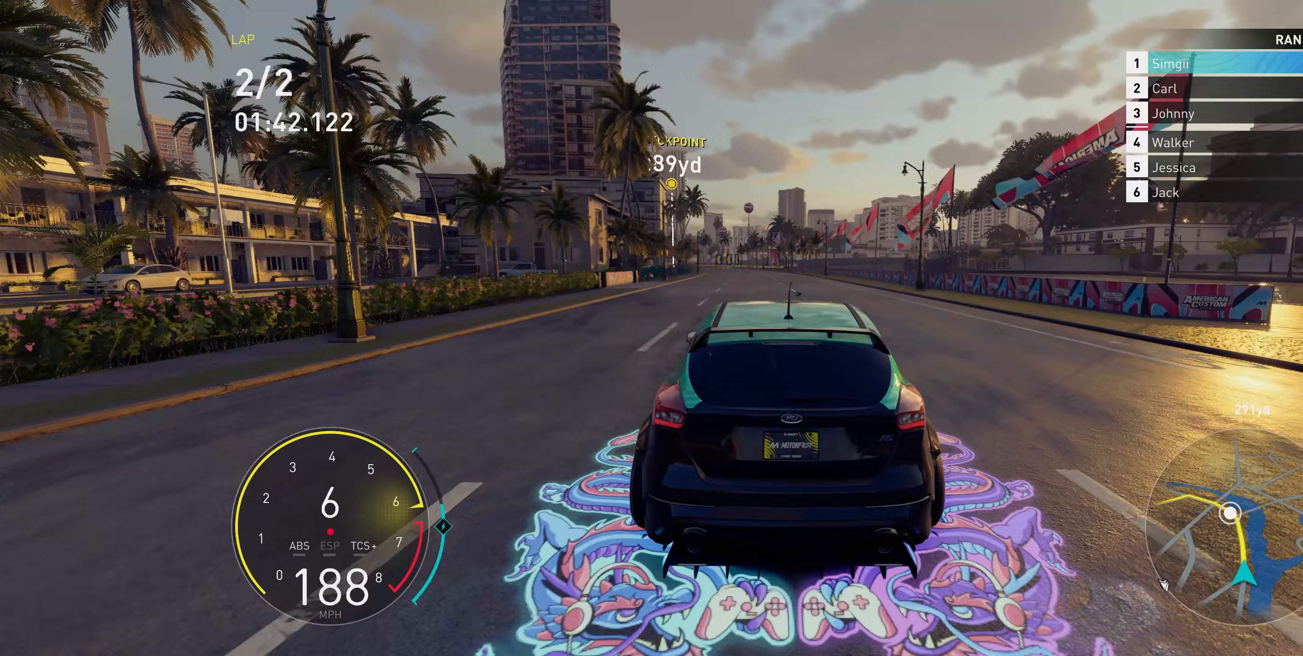
{"buttons": ["R2"], "left_stick": "up", "right_stick": "center", "events": [[350, "A", "up"]]}
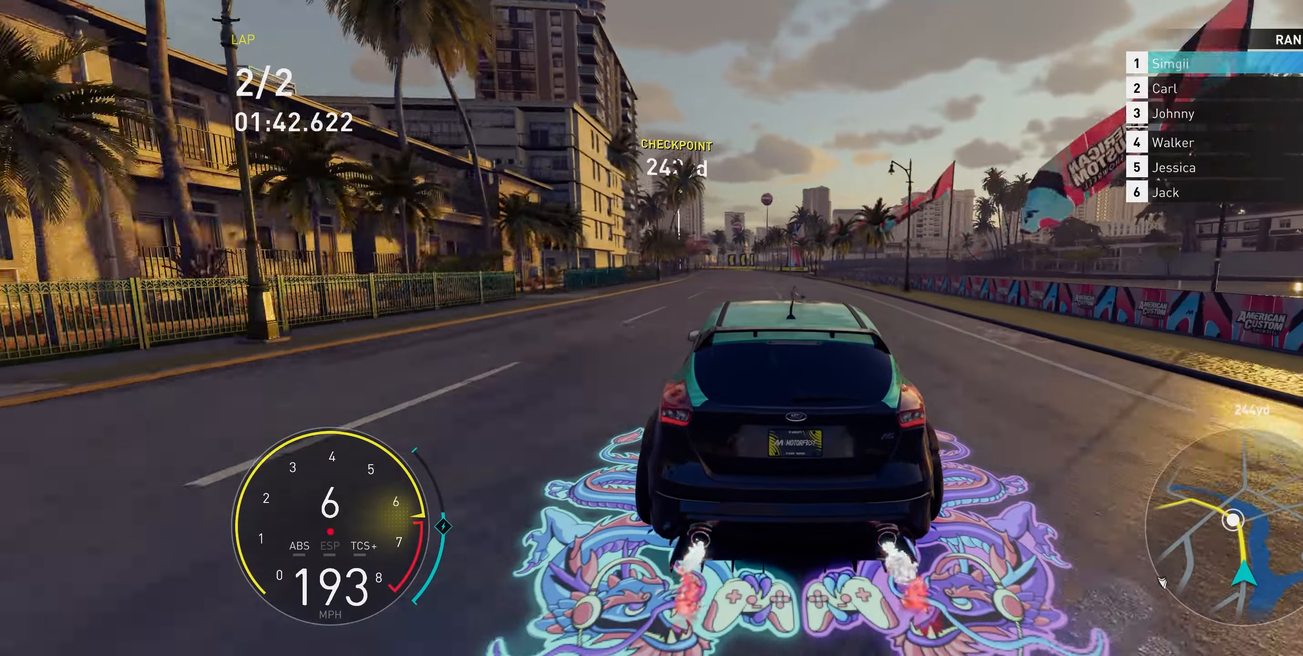
{"buttons": ["R2"], "left_stick": "up-left", "right_stick": "center", "events": [[450, "left_stick", "up-left"]]}
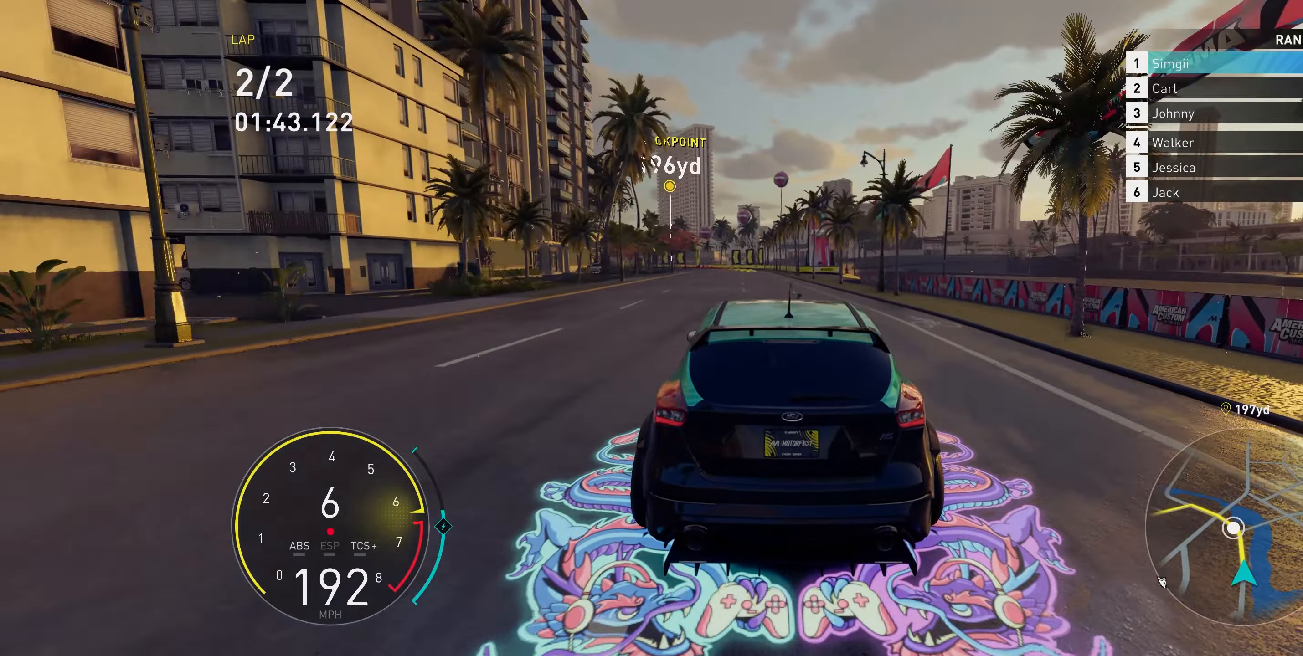
{"buttons": ["R2"], "left_stick": "up-left", "right_stick": "center", "events": []}
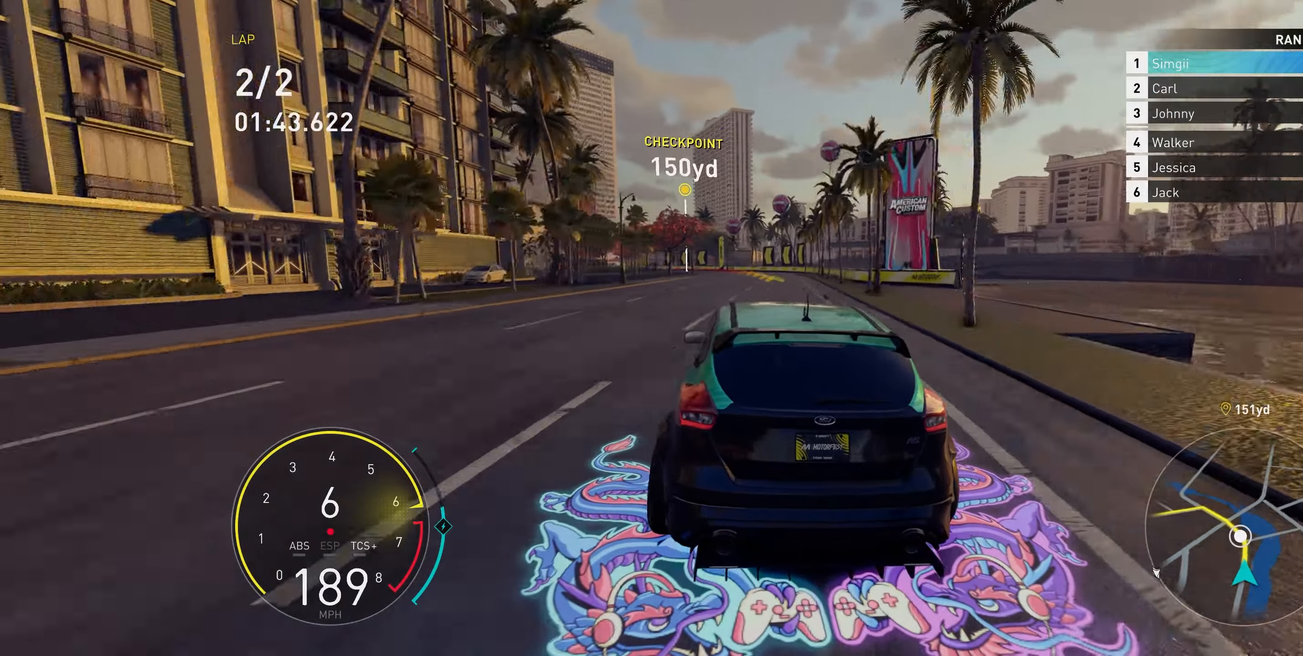
{"buttons": ["R2"], "left_stick": "up-left", "right_stick": "center", "events": []}
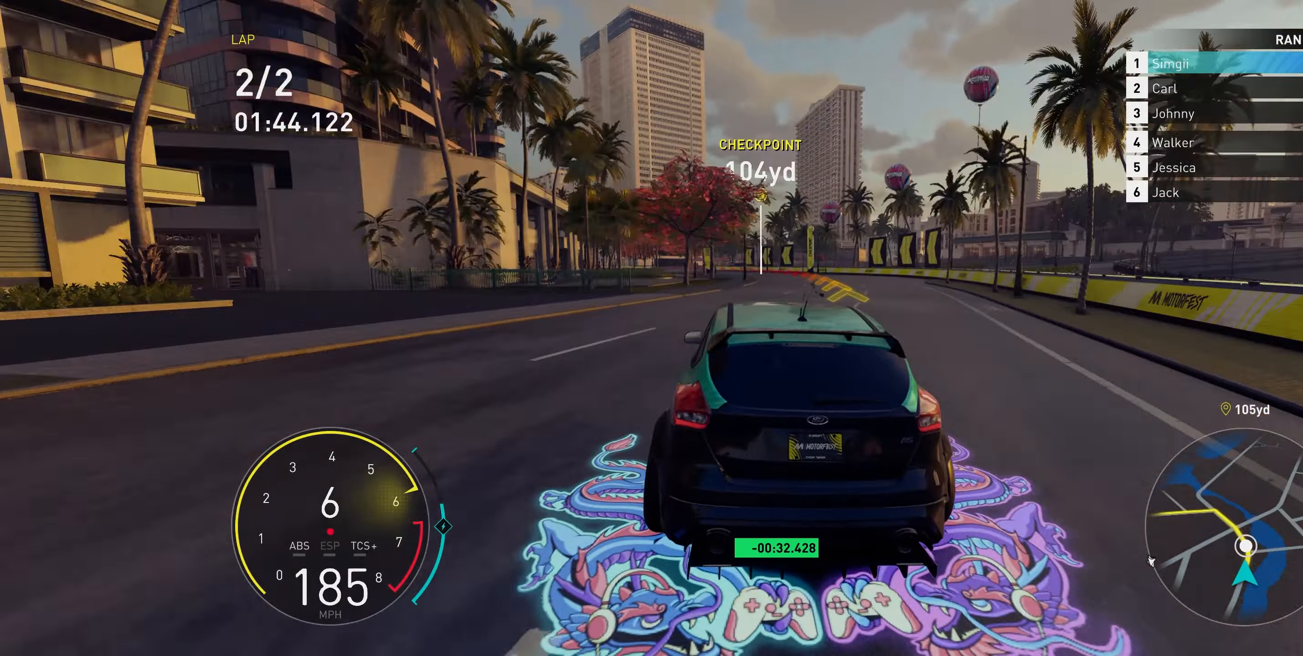
{"buttons": ["R2"], "left_stick": "up-left", "right_stick": "center", "events": [[217, "L1", "down"], [283, "L1", "up"]]}
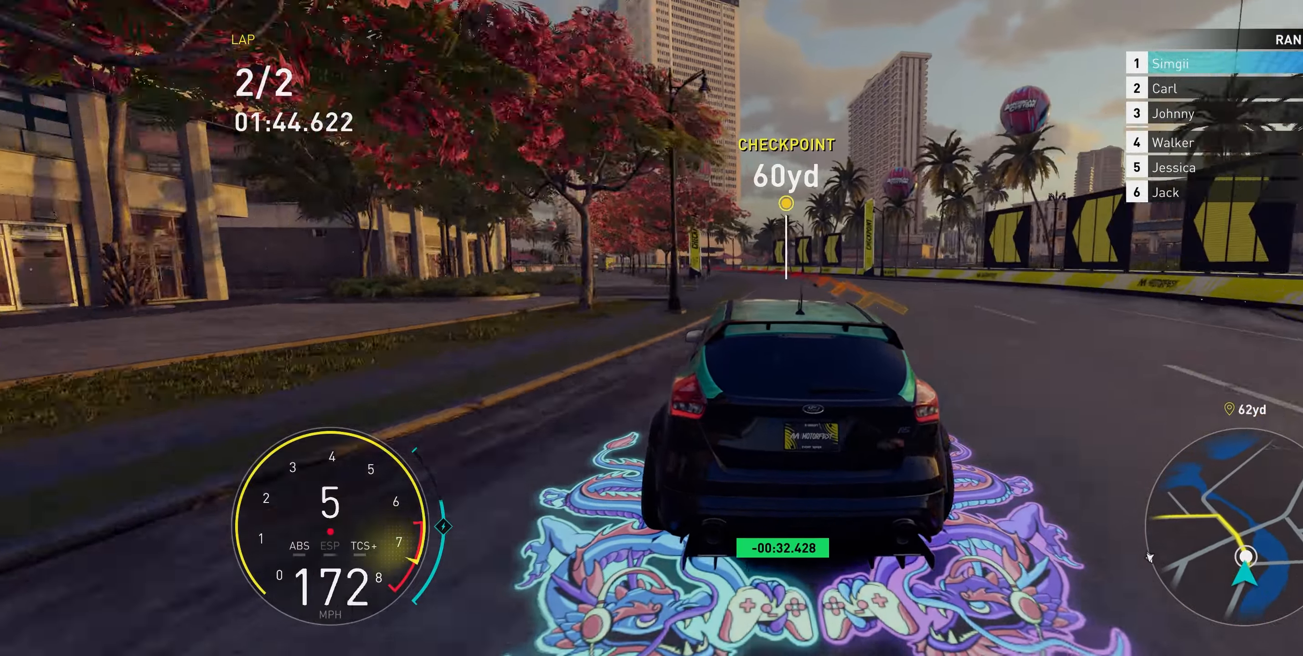
{"buttons": ["R2"], "left_stick": "up-left", "right_stick": "center", "events": []}
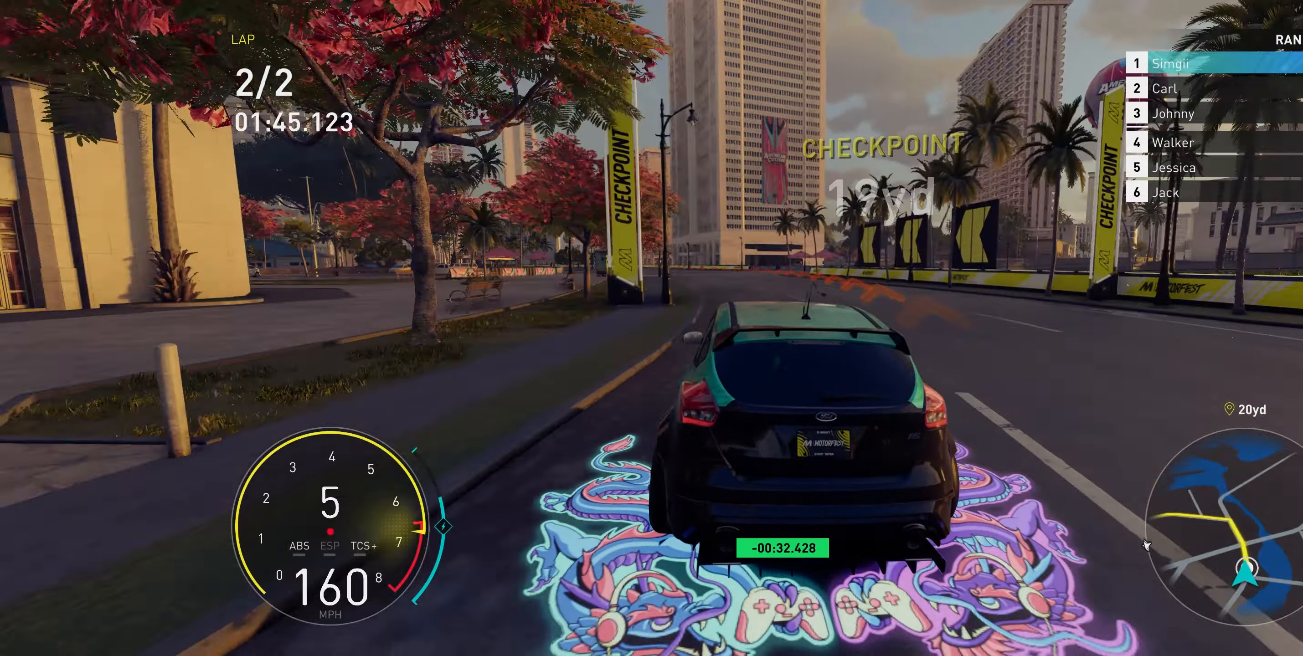
{"buttons": ["R2"], "left_stick": "up-left", "right_stick": "center", "events": [[383, "R1", "down"], [467, "R1", "up"]]}
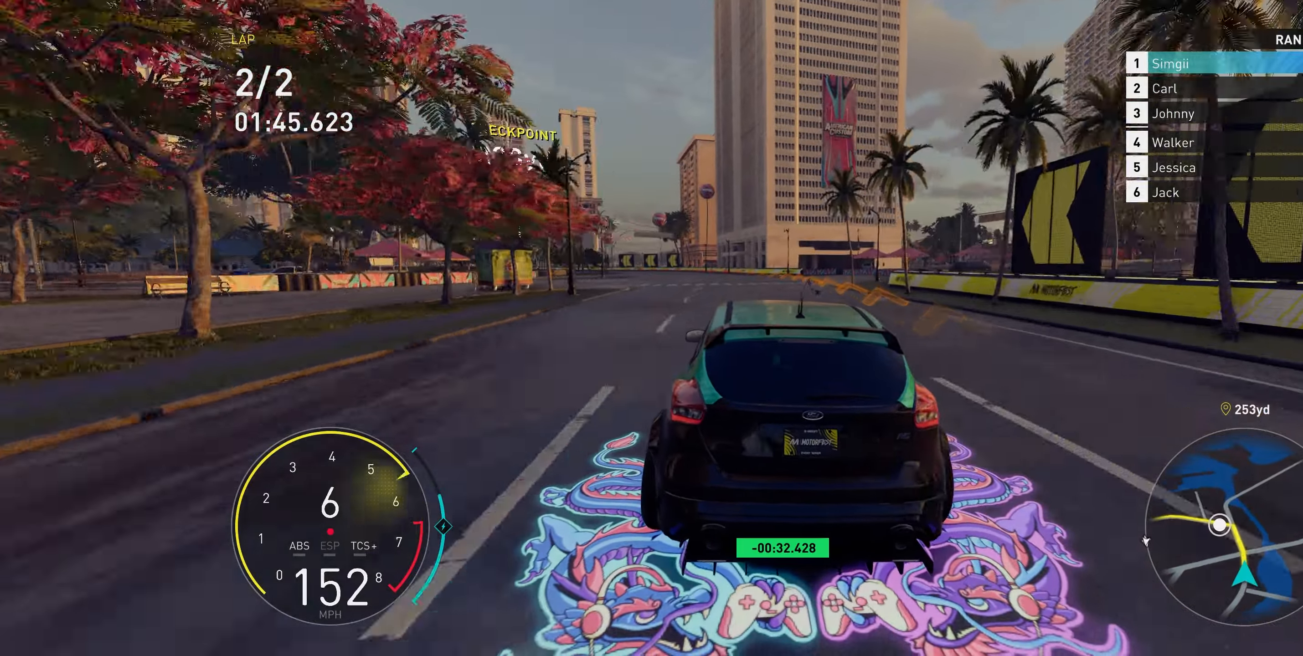
{"buttons": ["R2"], "left_stick": "up-left", "right_stick": "center", "events": []}
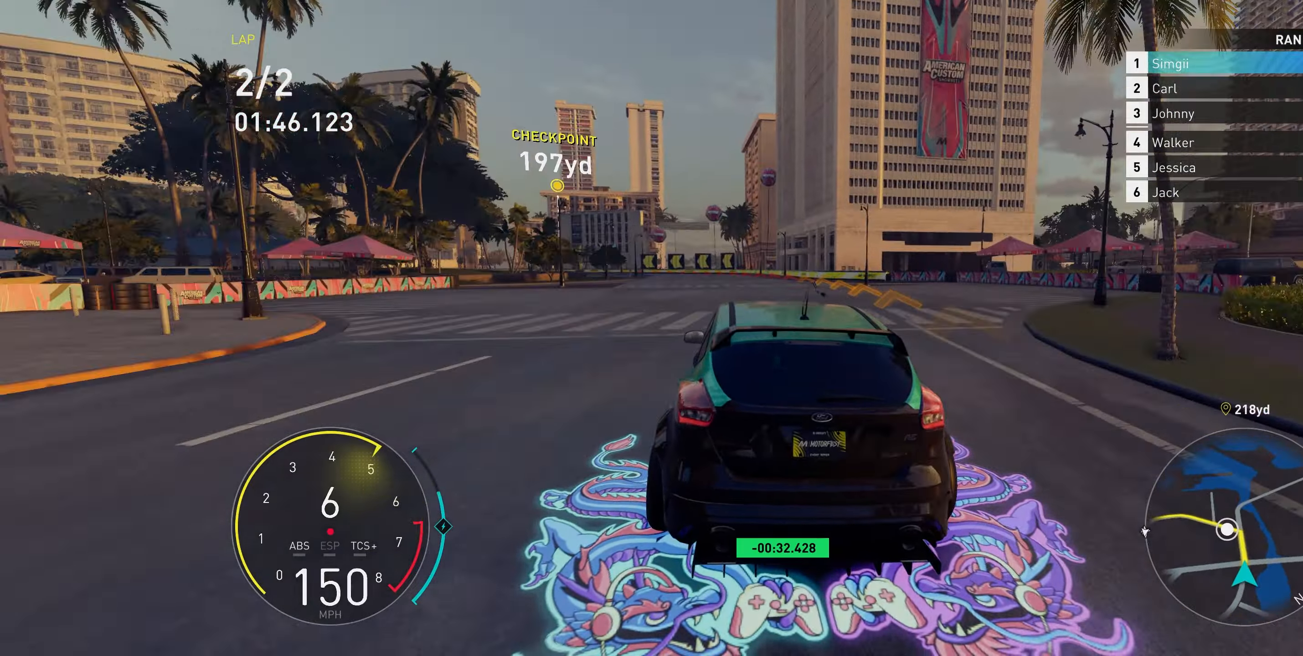
{"buttons": ["R2"], "left_stick": "up-left", "right_stick": "center", "events": []}